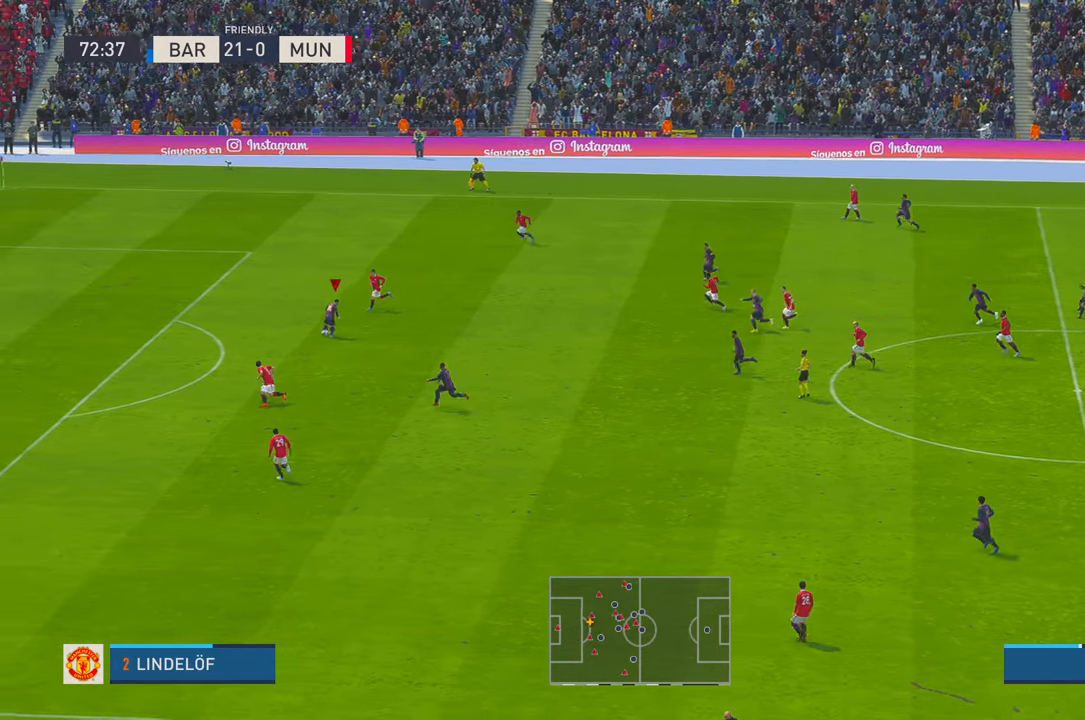
Gameplay with a controller (Xbox layout); each line is a JSON object with the inputs held at the frame after it (dt_ms = milliseconds from this image to that frame). "events" lists button and stick changes between this image and that frame as [ms after this image, input, new state], when the widget could be followed in between. Not read: L3 R3.
{"dt_ms": 500, "buttons": ["R2"], "left_stick": "down-left", "right_stick": "center", "events": [[50, "B", "up"], [233, "left_stick", "down-left"]]}
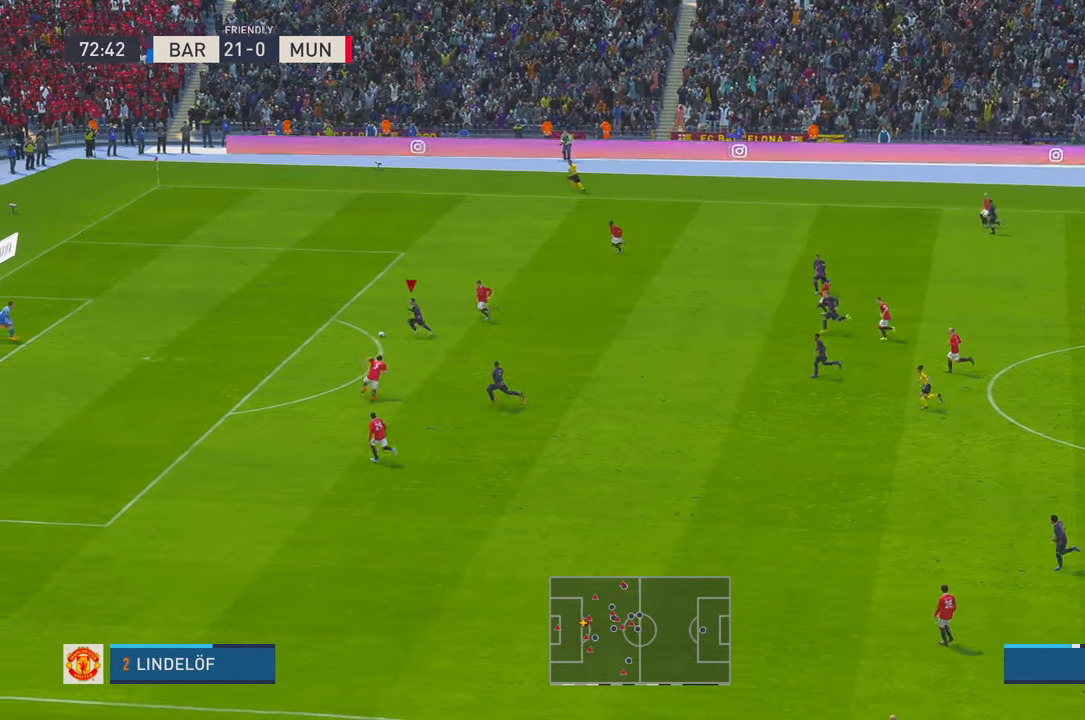
{"dt_ms": 500, "buttons": [], "left_stick": "down-left", "right_stick": "center", "events": [[333, "R2", "up"]]}
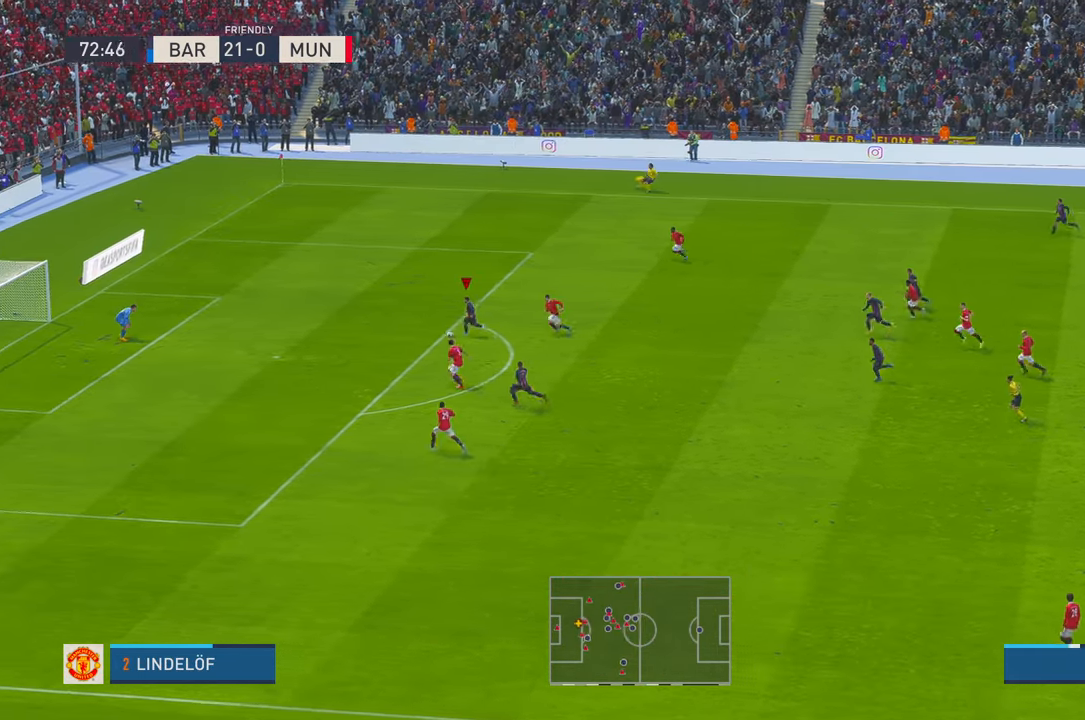
{"dt_ms": 500, "buttons": [], "left_stick": "down-left", "right_stick": "center", "events": [[150, "B", "down"], [150, "R1", "down"], [350, "B", "up"], [383, "R1", "up"]]}
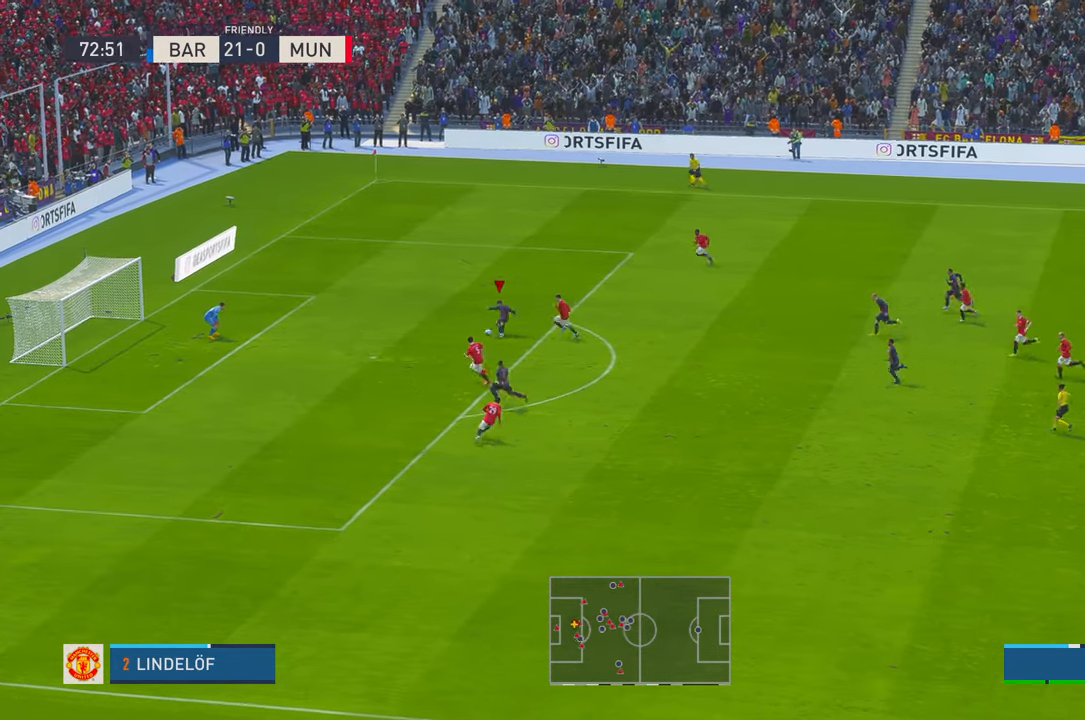
{"dt_ms": 500, "buttons": [], "left_stick": "up", "right_stick": "center", "events": [[433, "left_stick", "up-left"], [483, "left_stick", "up"]]}
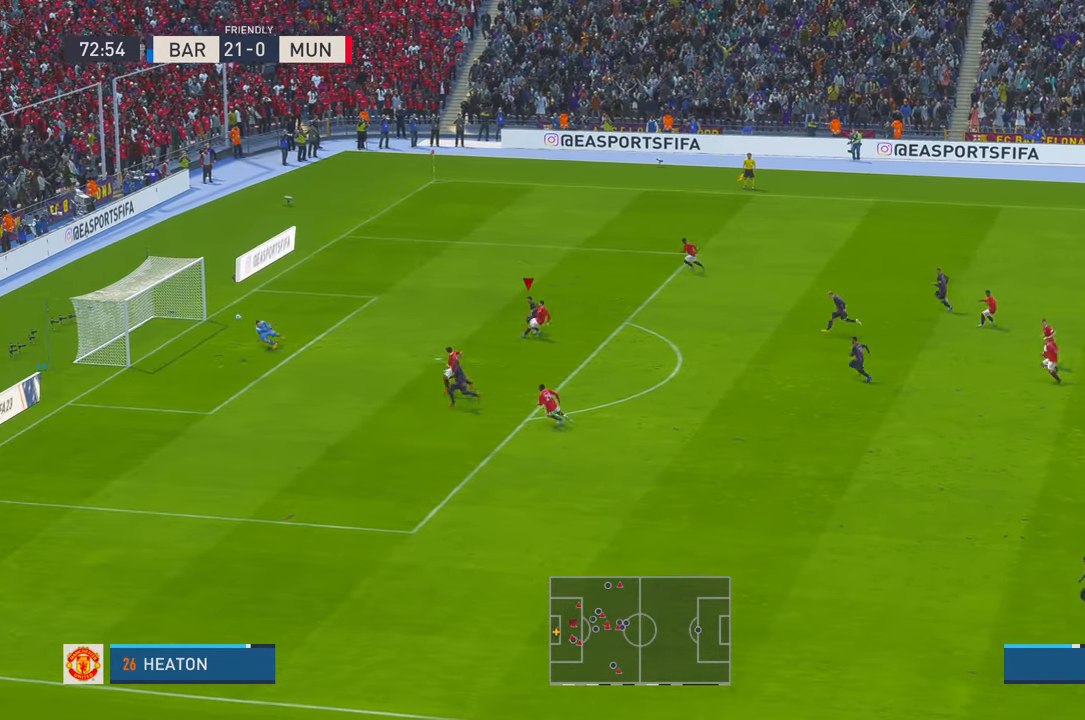
{"dt_ms": 500, "buttons": [], "left_stick": "up-right", "right_stick": "center", "events": [[83, "left_stick", "up-right"]]}
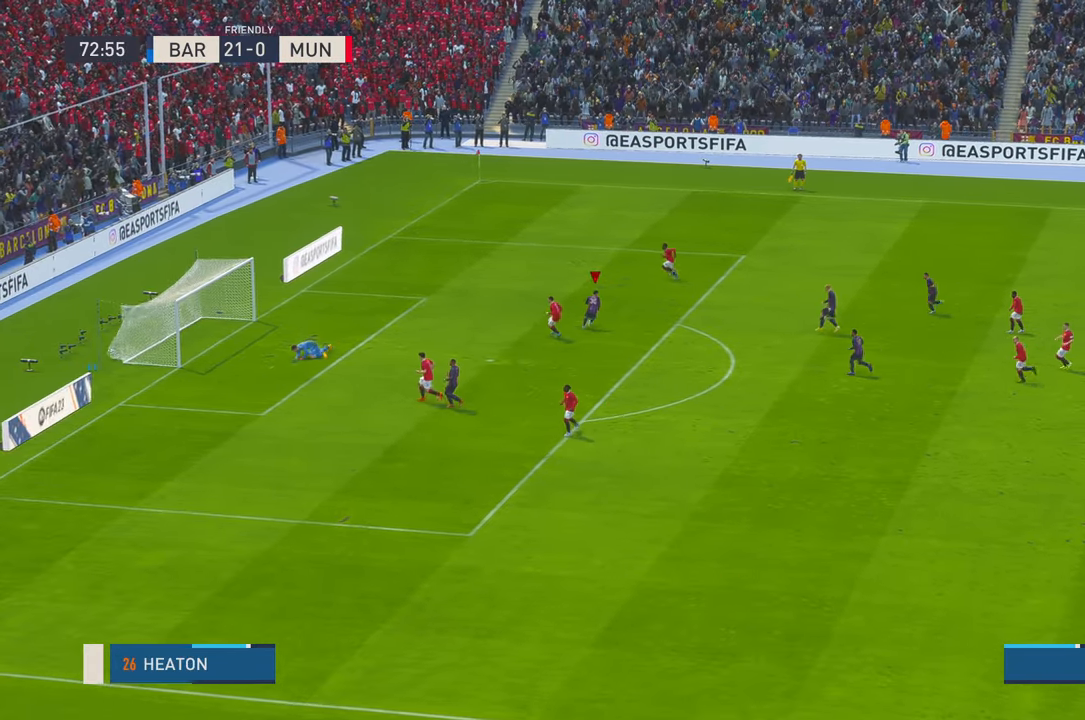
{"dt_ms": 500, "buttons": [], "left_stick": "up-right", "right_stick": "center", "events": []}
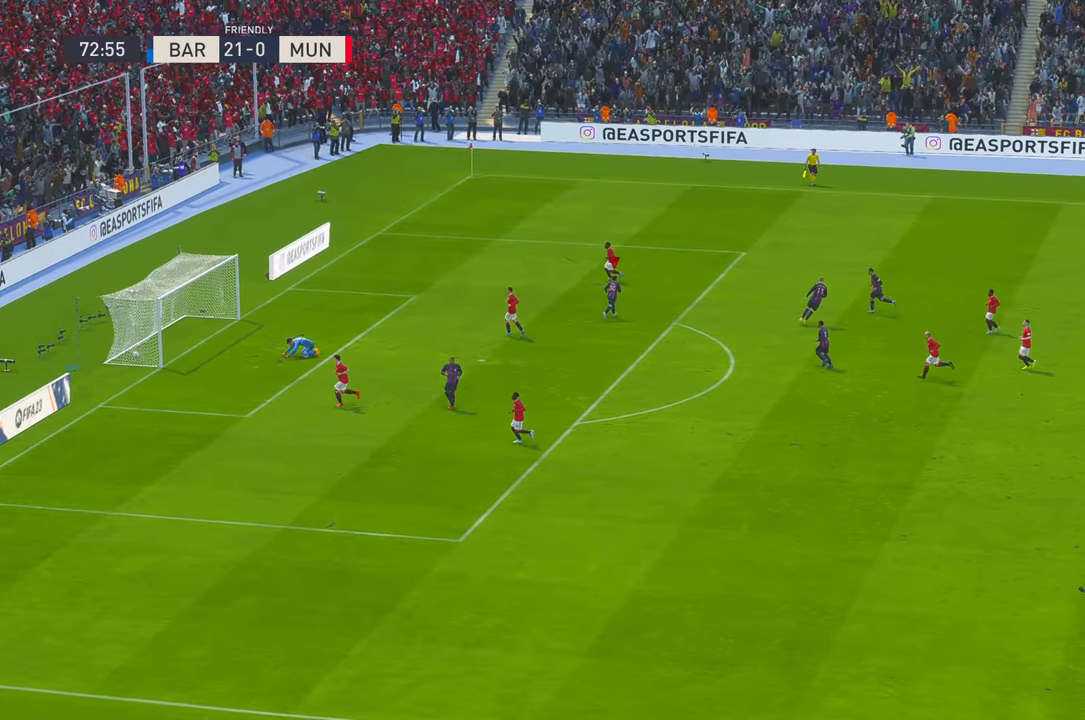
{"dt_ms": 500, "buttons": [], "left_stick": "center", "right_stick": "center", "events": [[266, "left_stick", "center"]]}
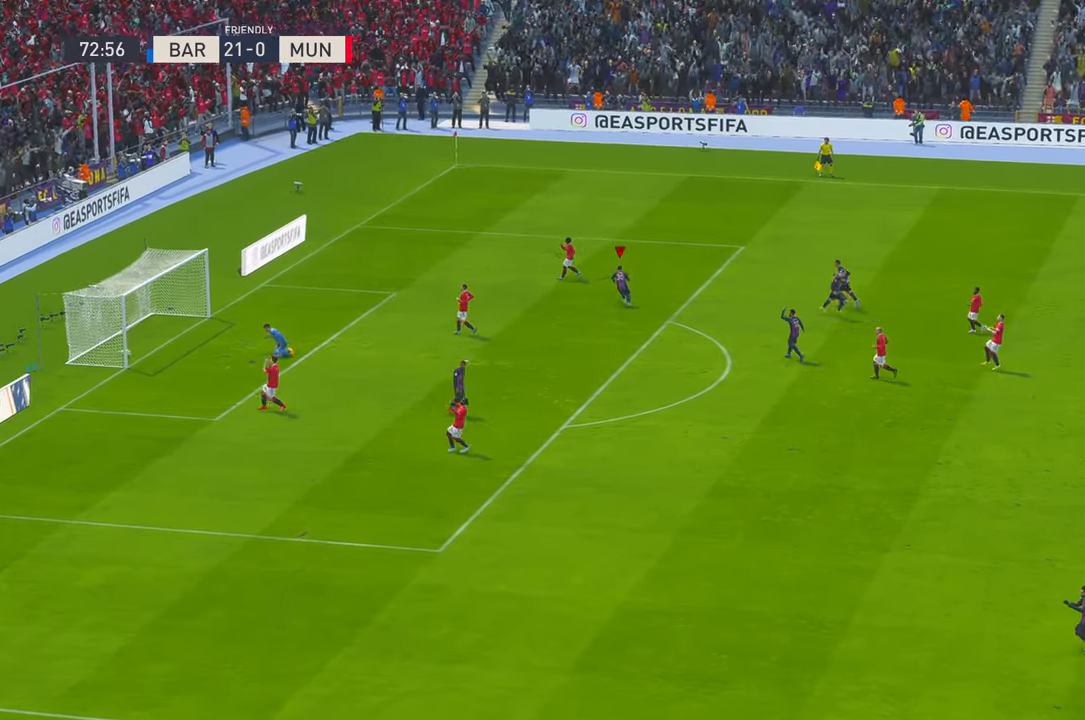
{"dt_ms": 500, "buttons": [], "left_stick": "center", "right_stick": "center", "events": []}
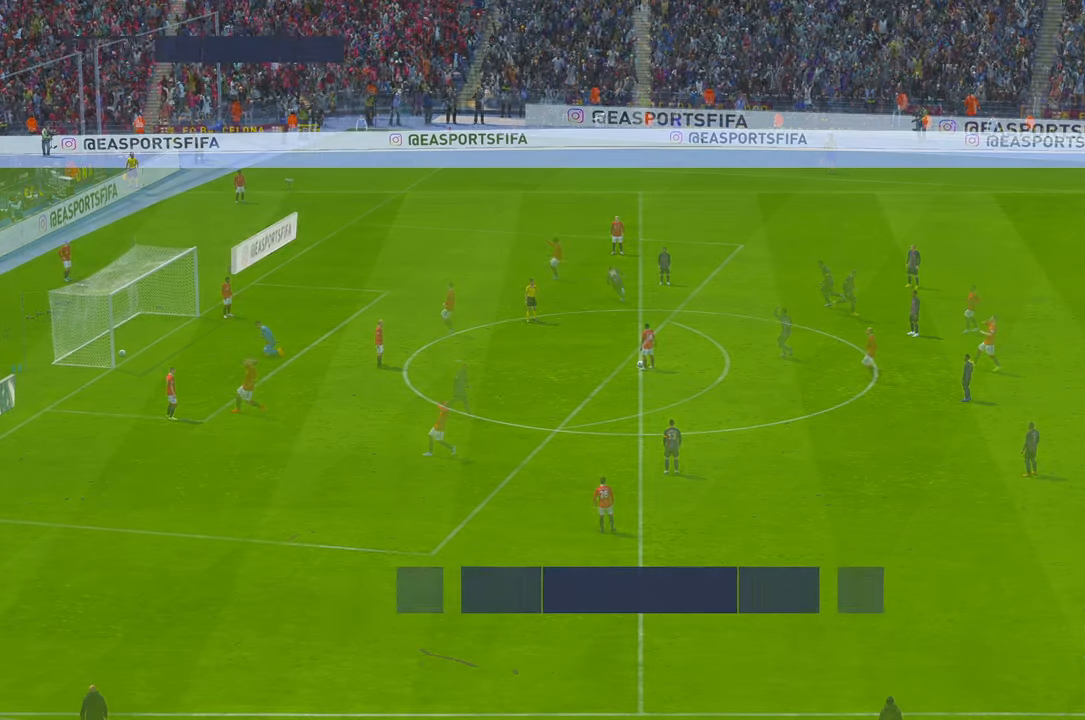
{"dt_ms": 500, "buttons": [], "left_stick": "center", "right_stick": "center", "events": []}
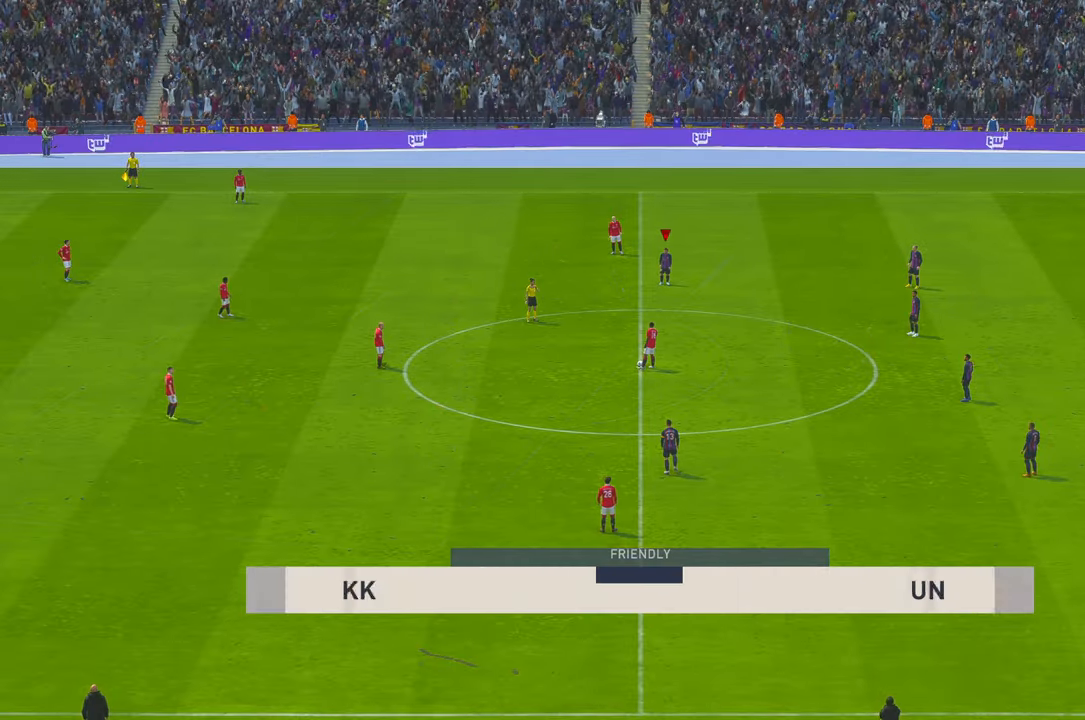
{"dt_ms": 500, "buttons": [], "left_stick": "center", "right_stick": "center", "events": []}
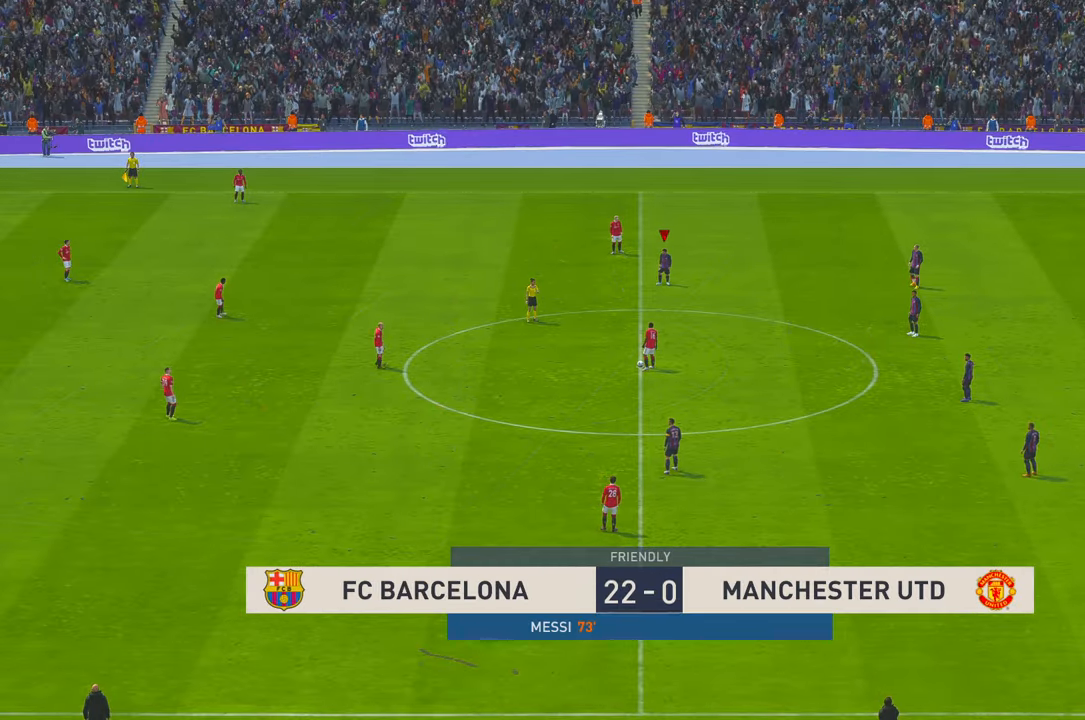
{"dt_ms": 500, "buttons": [], "left_stick": "center", "right_stick": "center", "events": []}
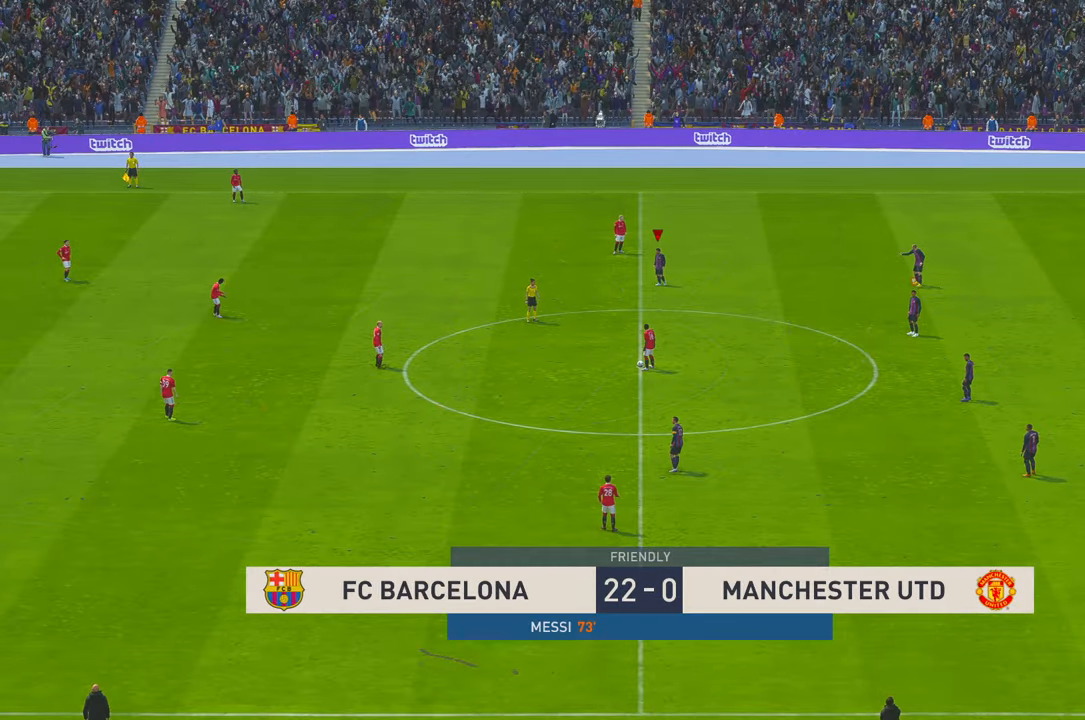
{"dt_ms": 500, "buttons": ["R2"], "left_stick": "down-left", "right_stick": "center", "events": [[383, "left_stick", "down-left"], [416, "R2", "down"]]}
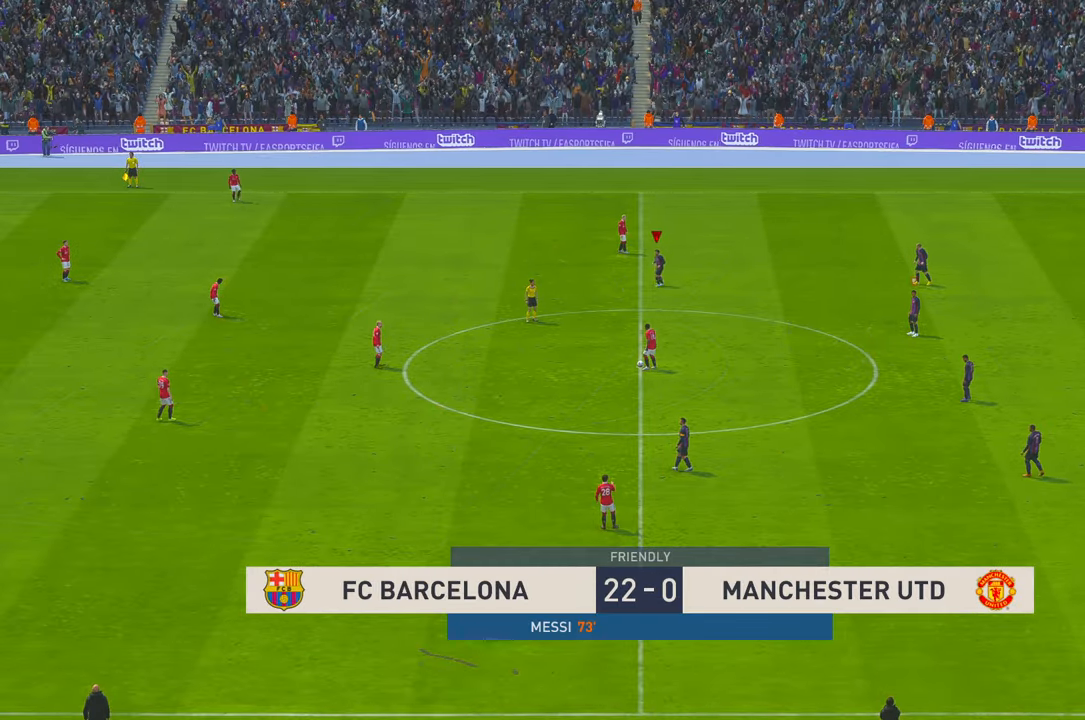
{"dt_ms": 500, "buttons": ["R2"], "left_stick": "down-left", "right_stick": "center", "events": []}
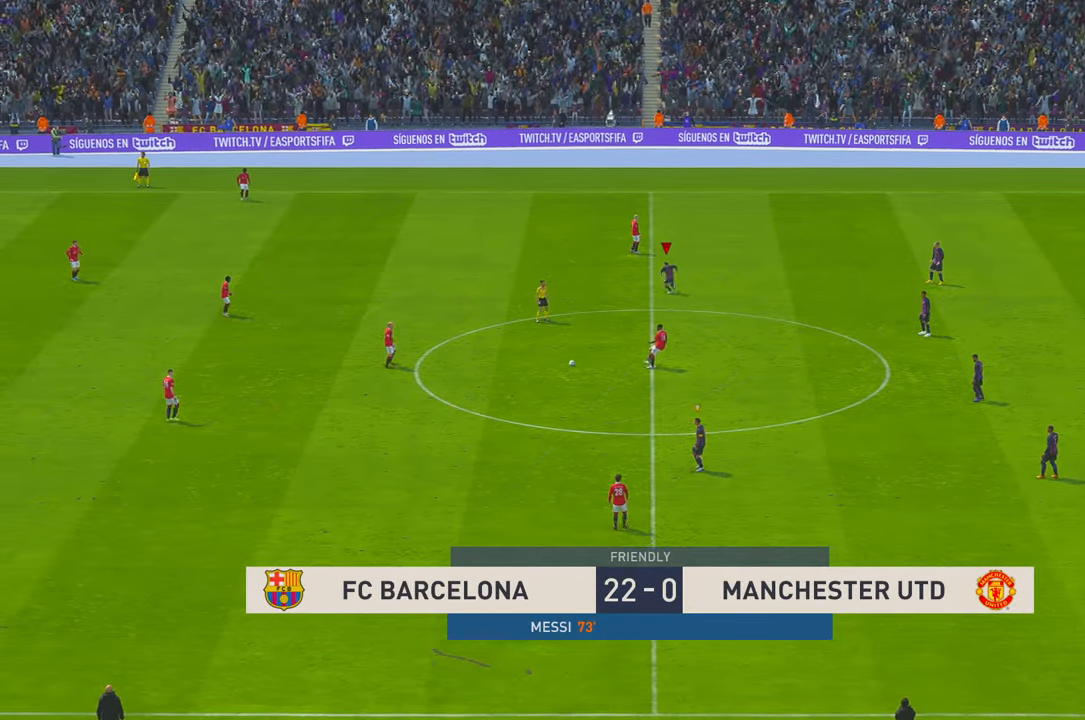
{"dt_ms": 500, "buttons": ["R2"], "left_stick": "down-left", "right_stick": "center", "events": []}
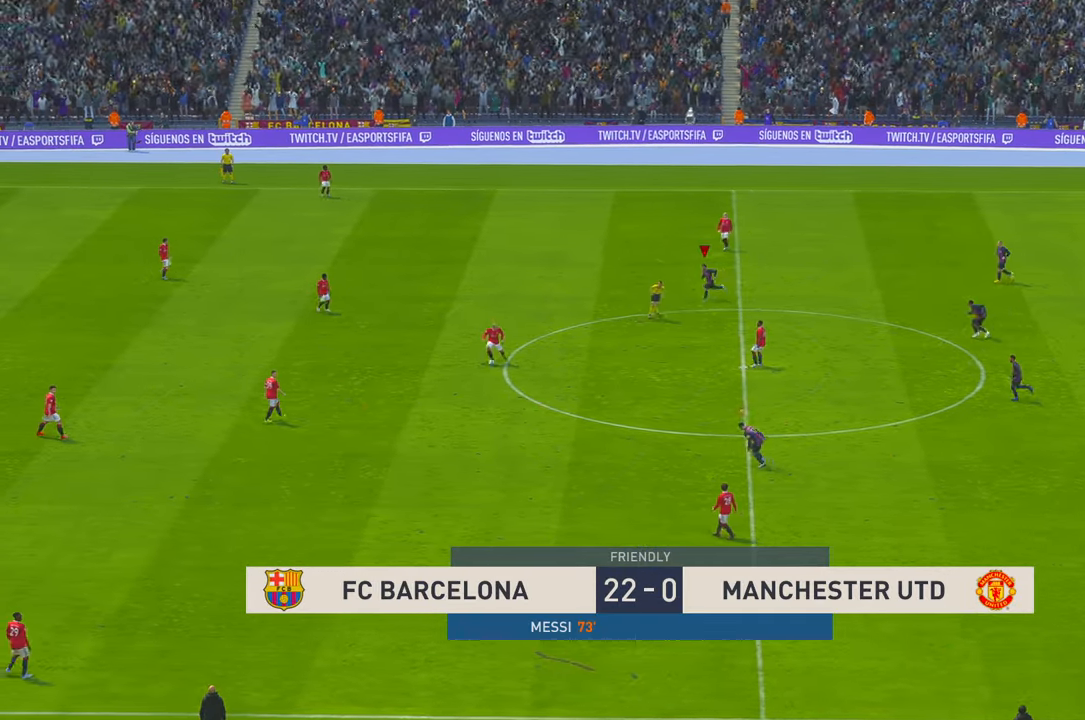
{"dt_ms": 500, "buttons": ["R2"], "left_stick": "left", "right_stick": "center", "events": [[33, "left_stick", "left"]]}
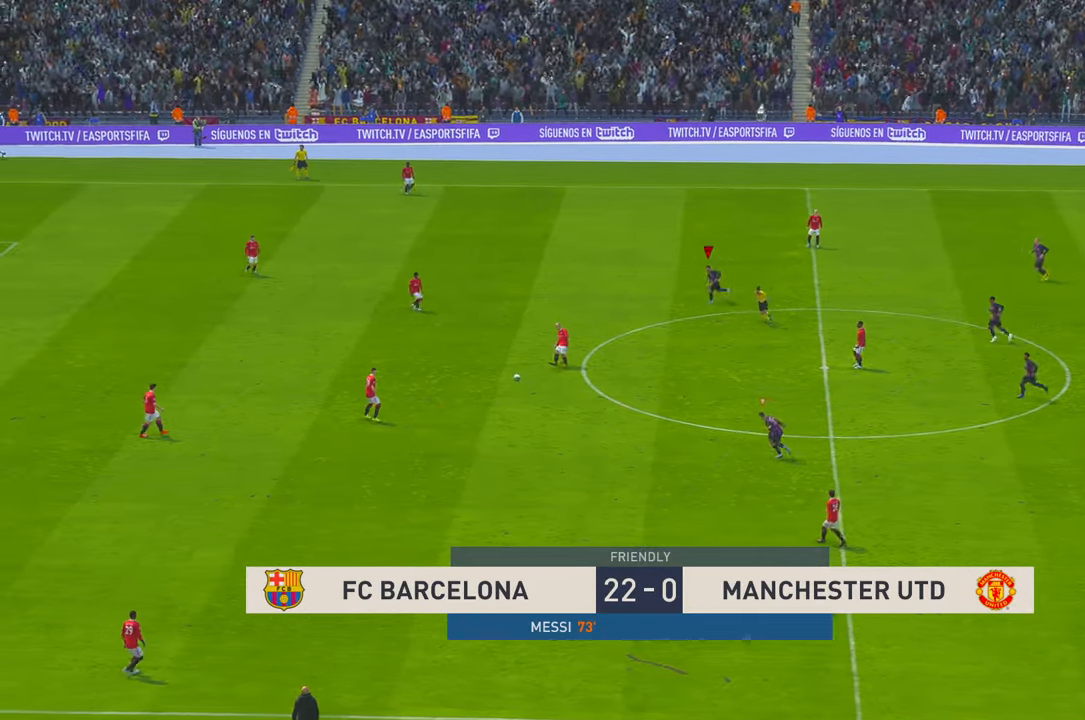
{"dt_ms": 500, "buttons": ["R2"], "left_stick": "up-left", "right_stick": "center", "events": [[150, "left_stick", "up-left"]]}
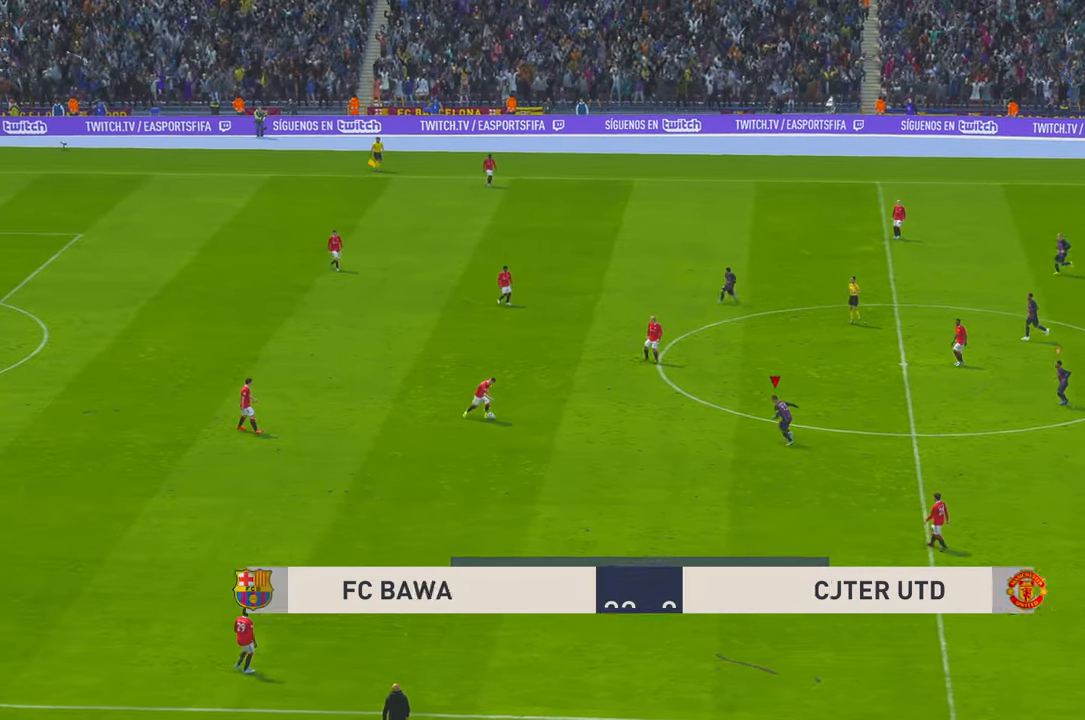
{"dt_ms": 500, "buttons": ["R2"], "left_stick": "down", "right_stick": "center", "events": [[133, "left_stick", "center"], [433, "left_stick", "down"]]}
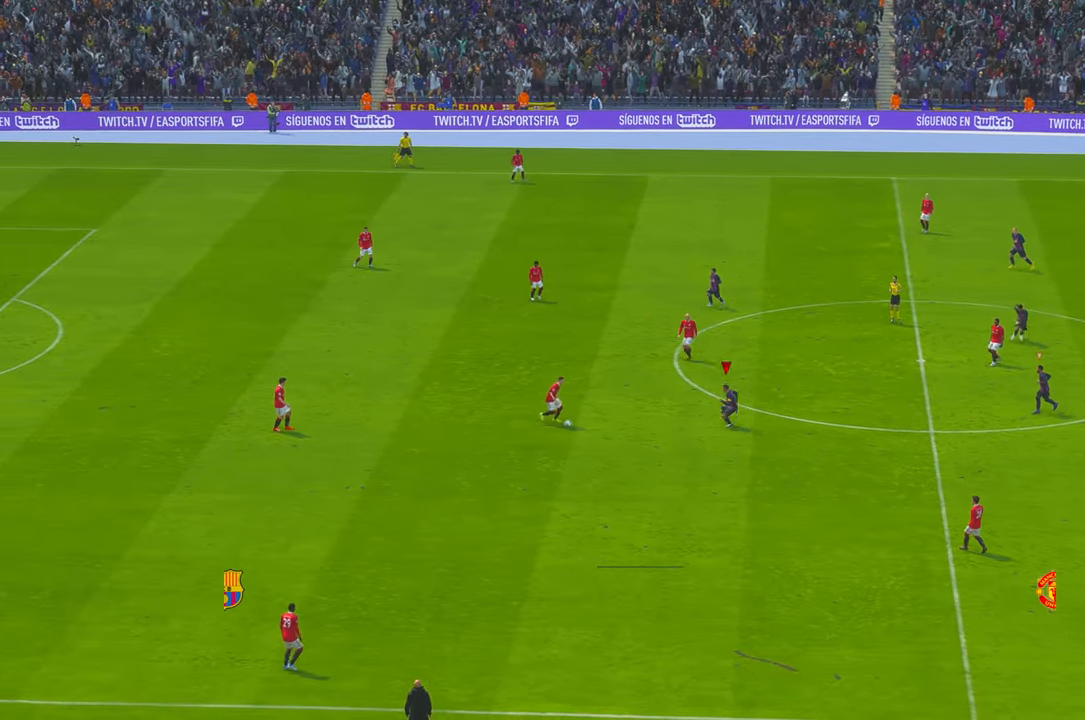
{"dt_ms": 500, "buttons": ["R2"], "left_stick": "center", "right_stick": "center", "events": [[116, "left_stick", "center"]]}
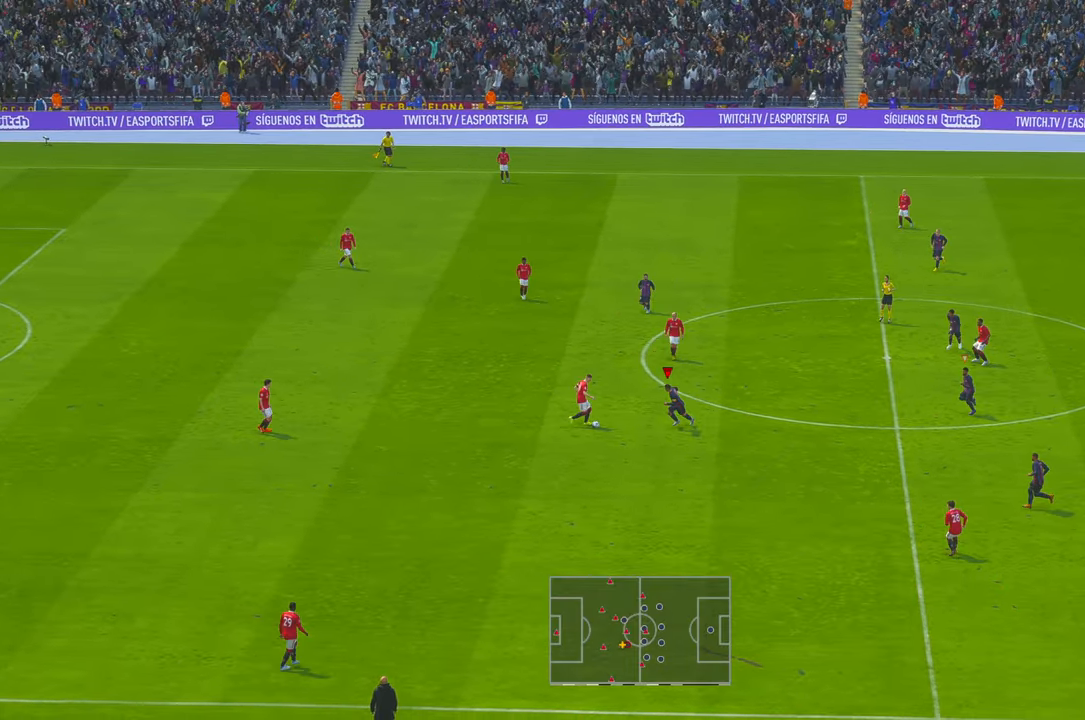
{"dt_ms": 500, "buttons": ["R2"], "left_stick": "down", "right_stick": "center", "events": [[183, "left_stick", "up-right"], [266, "R2", "up"], [333, "R2", "down"], [333, "left_stick", "up"], [500, "left_stick", "down"]]}
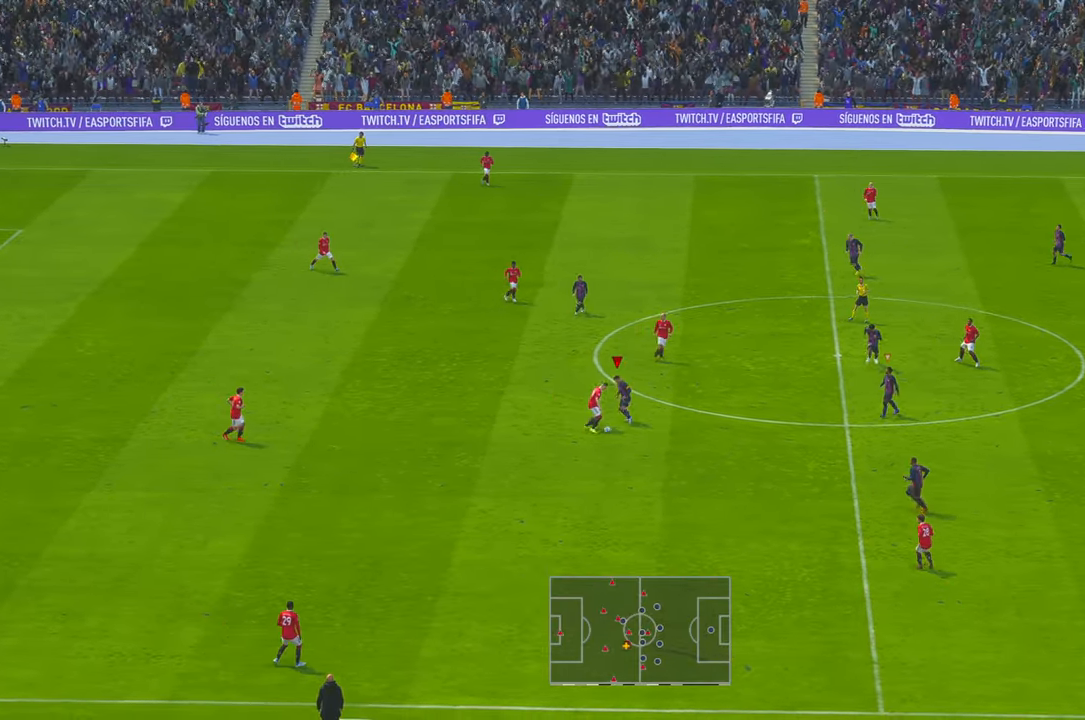
{"dt_ms": 500, "buttons": [], "left_stick": "down", "right_stick": "center", "events": [[33, "A", "down"], [133, "A", "up"], [150, "R2", "up"]]}
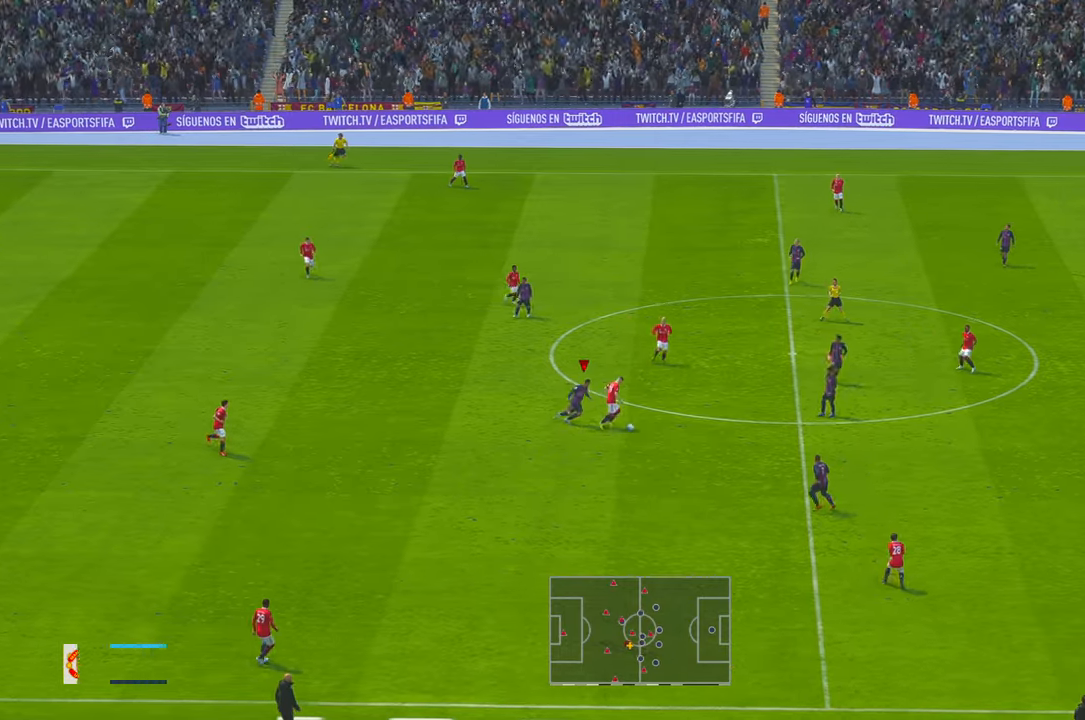
{"dt_ms": 500, "buttons": ["R2"], "left_stick": "left", "right_stick": "center", "events": [[150, "R2", "down"], [216, "left_stick", "down-left"], [433, "left_stick", "left"]]}
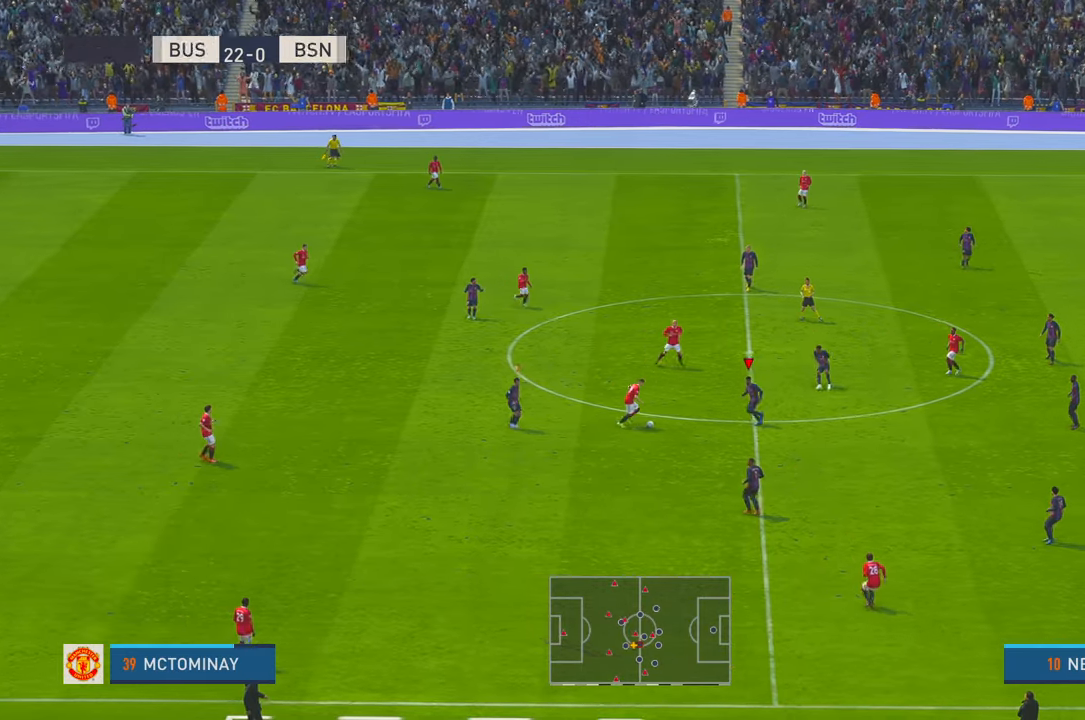
{"dt_ms": 500, "buttons": ["R2"], "left_stick": "down-left", "right_stick": "center"}
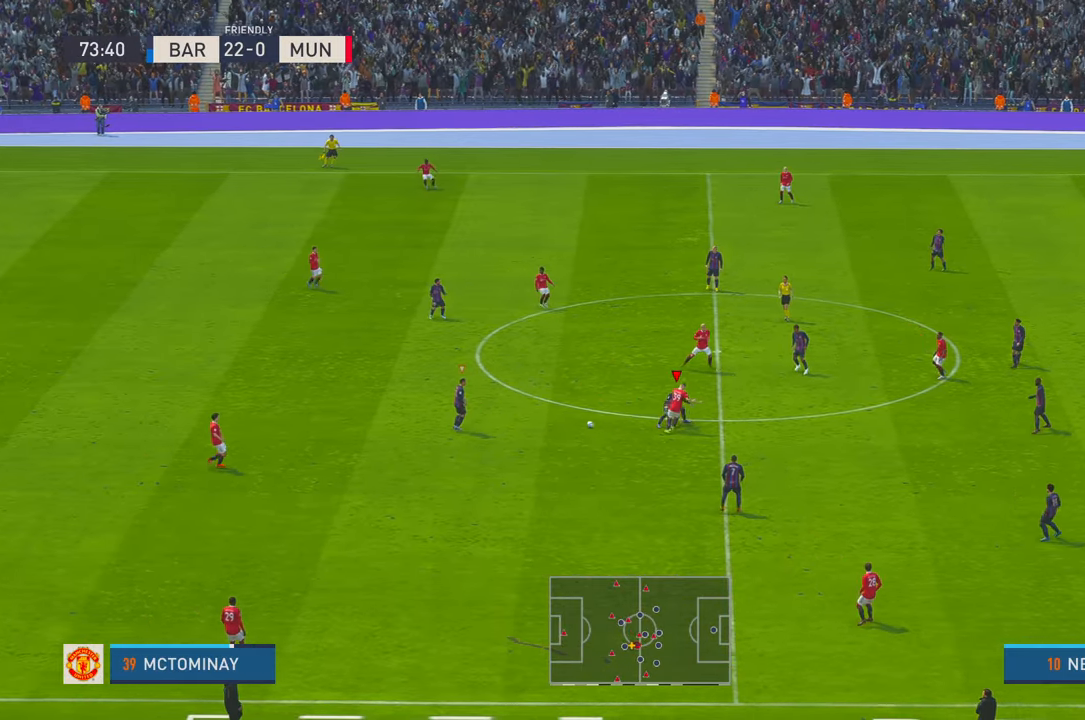
{"dt_ms": 500, "buttons": ["R2"], "left_stick": "up", "right_stick": "center", "events": [[266, "left_stick", "left"], [483, "left_stick", "up"]]}
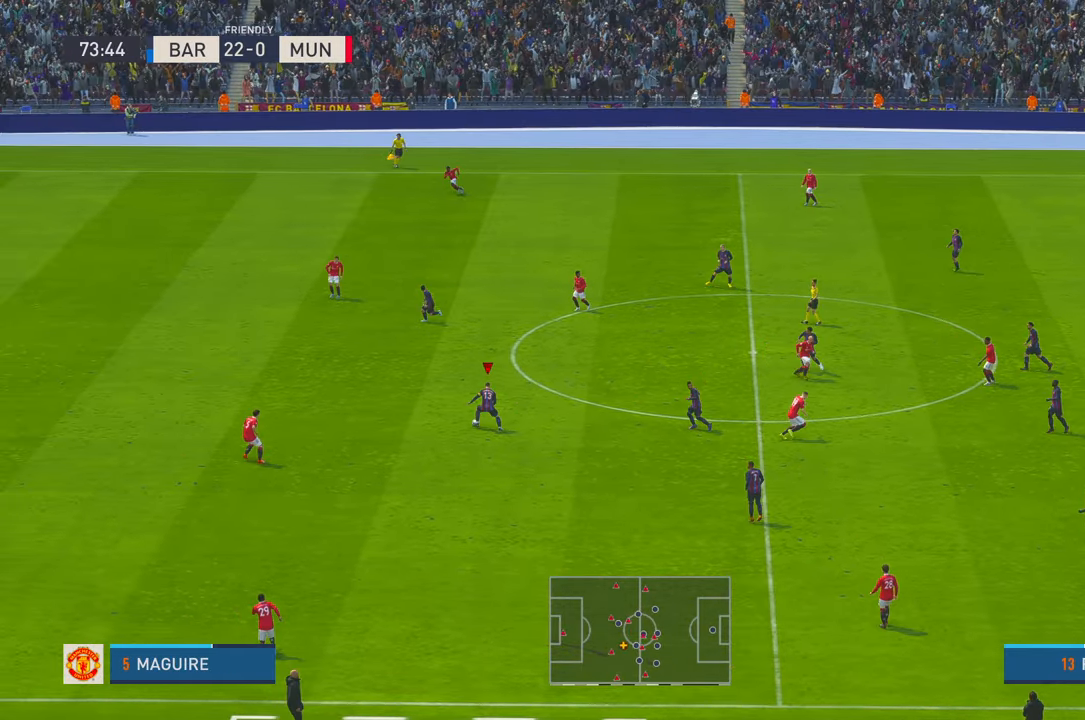
{"dt_ms": 500, "buttons": ["R2"], "left_stick": "up", "right_stick": "center", "events": []}
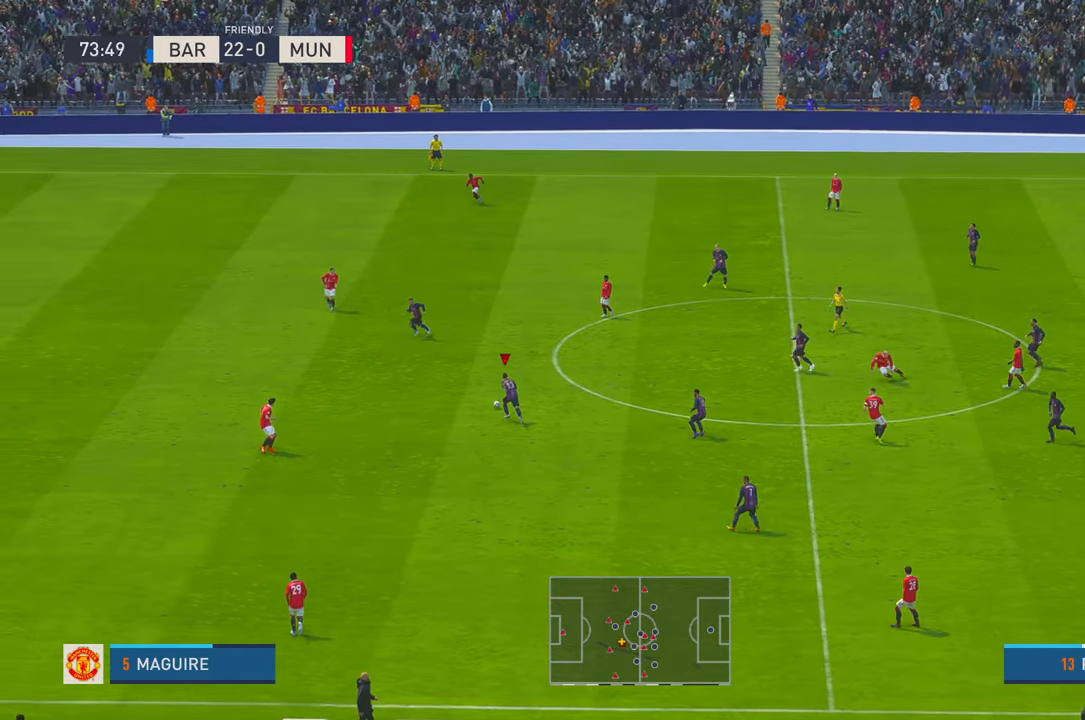
{"dt_ms": 500, "buttons": ["R2"], "left_stick": "left", "right_stick": "center", "events": [[100, "left_stick", "left"], [150, "Y", "down"], [383, "Y", "up"]]}
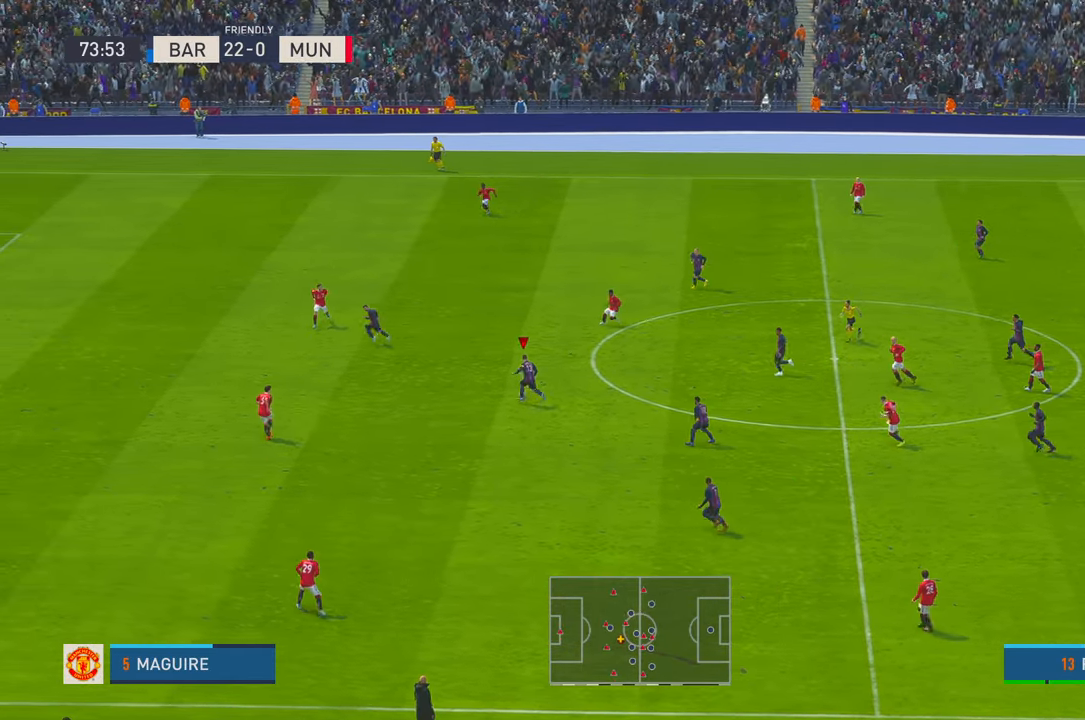
{"dt_ms": 500, "buttons": ["R2"], "left_stick": "left", "right_stick": "center", "events": []}
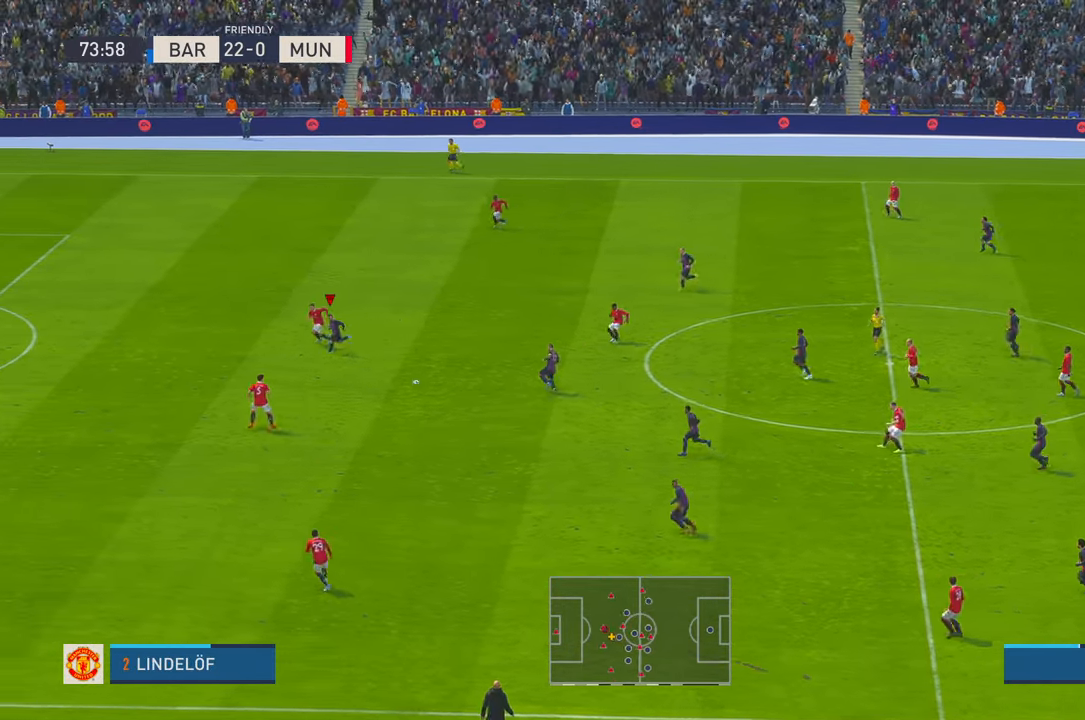
{"dt_ms": 500, "buttons": ["R2"], "left_stick": "left", "right_stick": "center", "events": []}
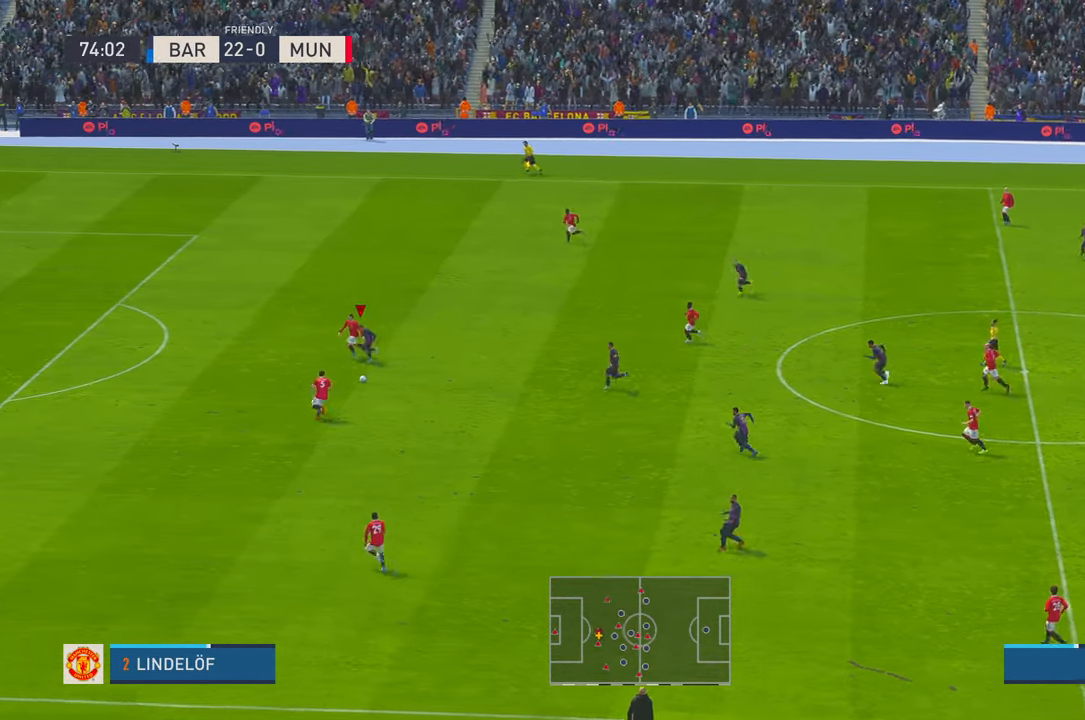
{"dt_ms": 1000, "buttons": ["R2"], "left_stick": "down-left", "right_stick": "center"}
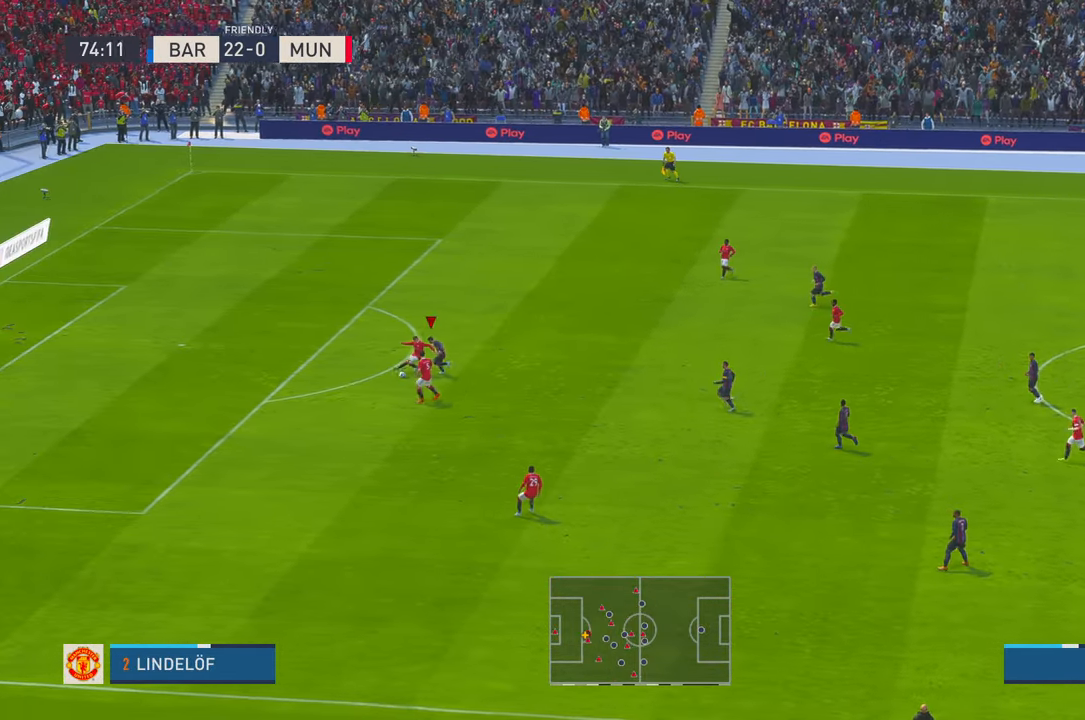
{"dt_ms": 500, "buttons": ["R2"], "left_stick": "center", "right_stick": "center", "events": [[233, "left_stick", "center"]]}